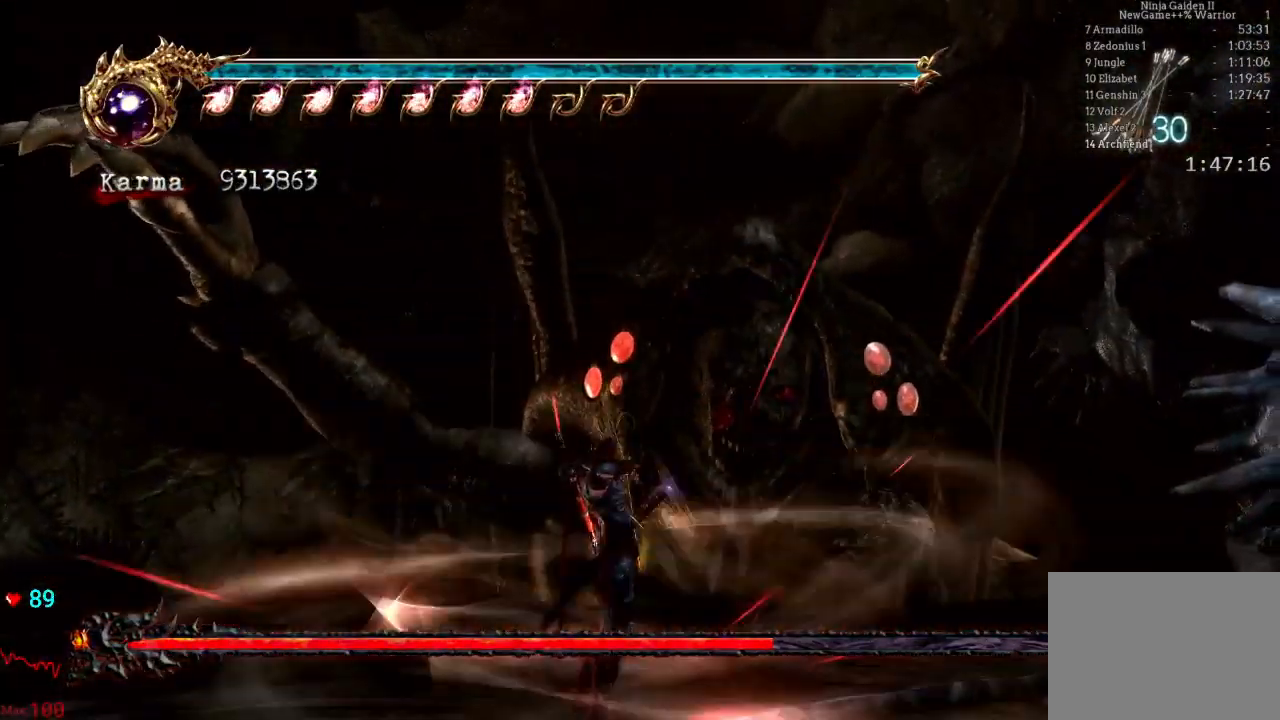
Gameplay with a controller (Xbox layout); each line is a JSON object with the inputs held at the frame after it. "events" lists button and stick changes between this image and that frame as [ms after this image, input, new state], when the widget could be followed in between. Not read: DPAD_DOWN L3 R3.
{"buttons": ["B"], "left_stick": "center", "right_stick": "center", "events": []}
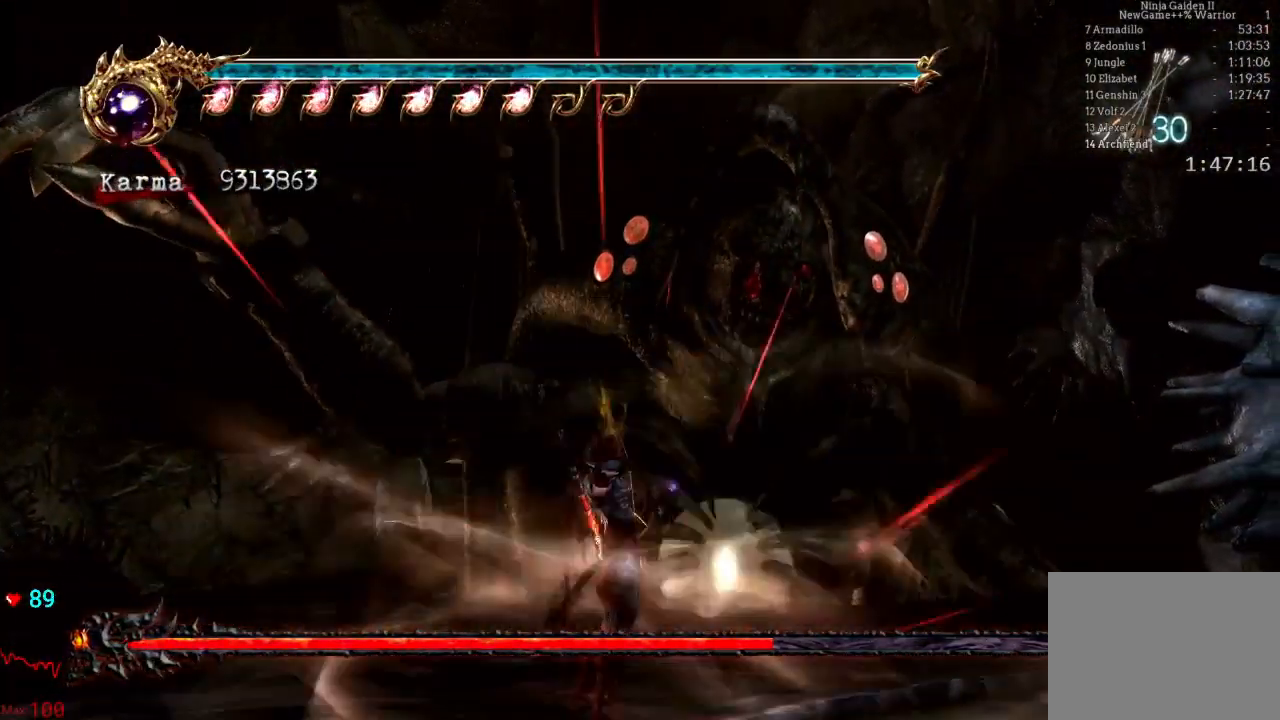
{"buttons": ["B"], "left_stick": "center", "right_stick": "center", "events": []}
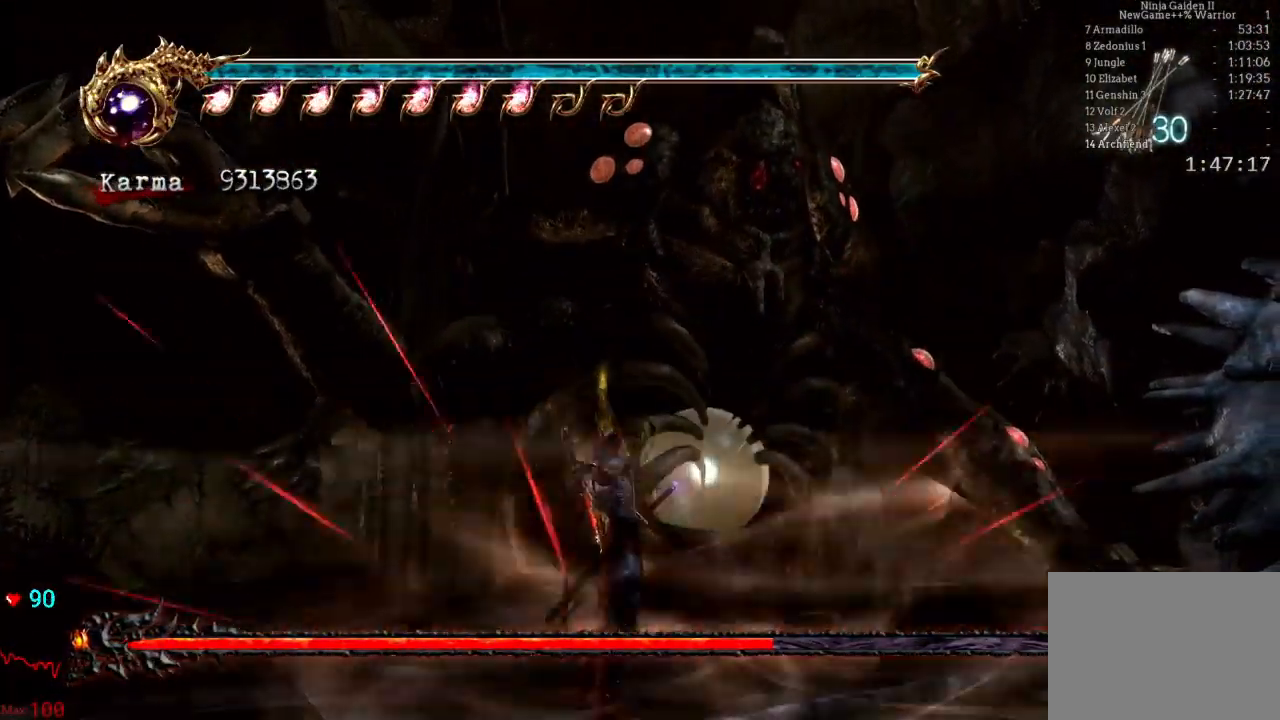
{"buttons": ["B"], "left_stick": "center", "right_stick": "center", "events": []}
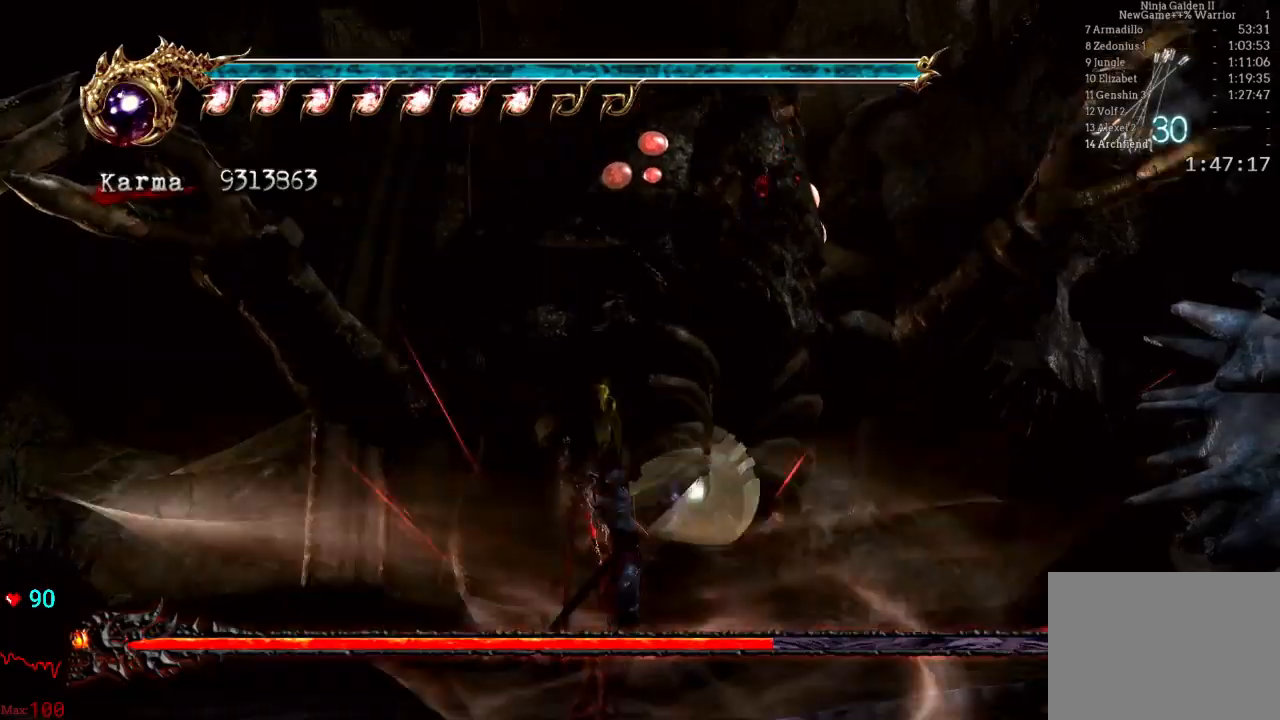
{"buttons": ["B"], "left_stick": "center", "right_stick": "center", "events": []}
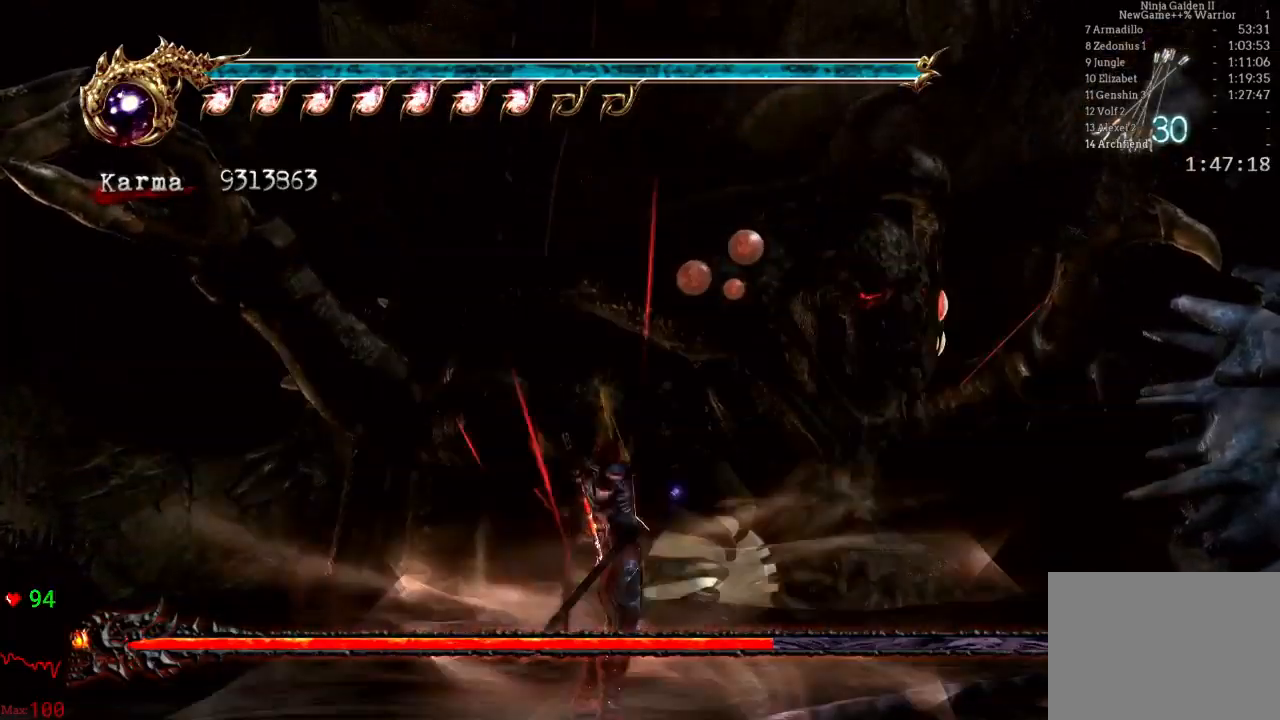
{"buttons": ["B"], "left_stick": "center", "right_stick": "center", "events": []}
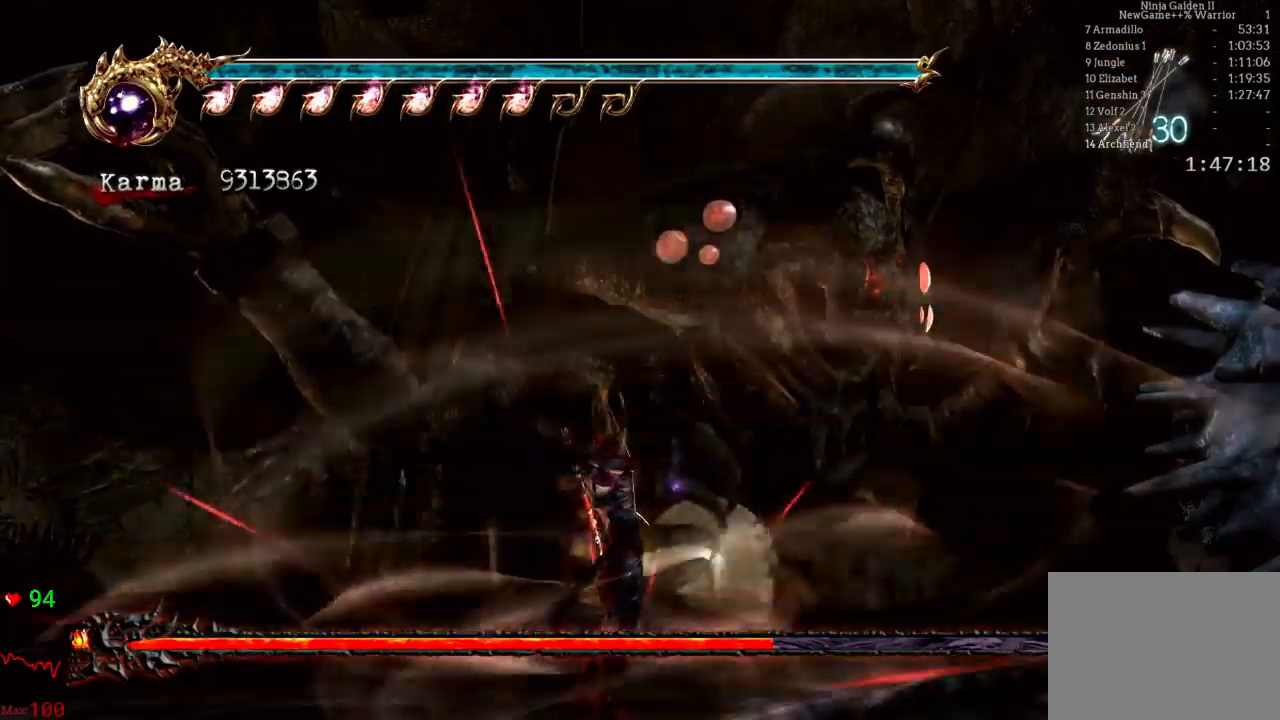
{"buttons": ["B"], "left_stick": "center", "right_stick": "center", "events": []}
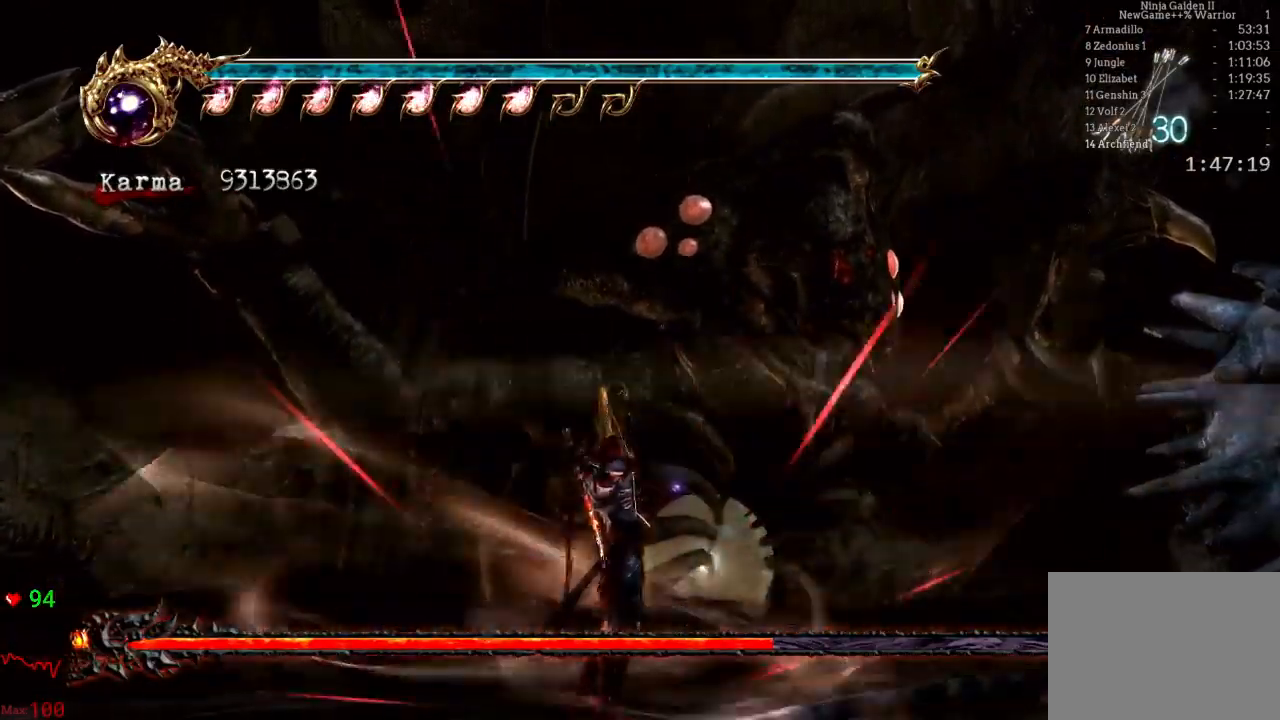
{"buttons": ["B"], "left_stick": "center", "right_stick": "center", "events": []}
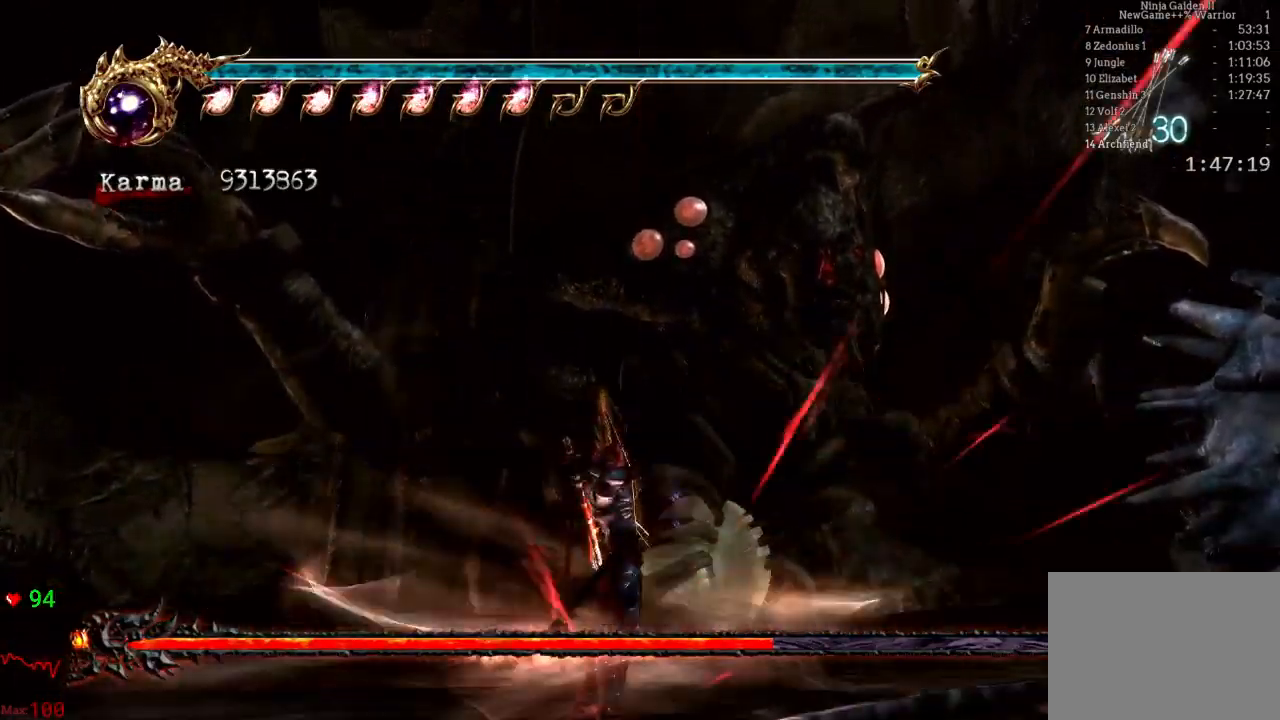
{"buttons": ["B"], "left_stick": "center", "right_stick": "center", "events": []}
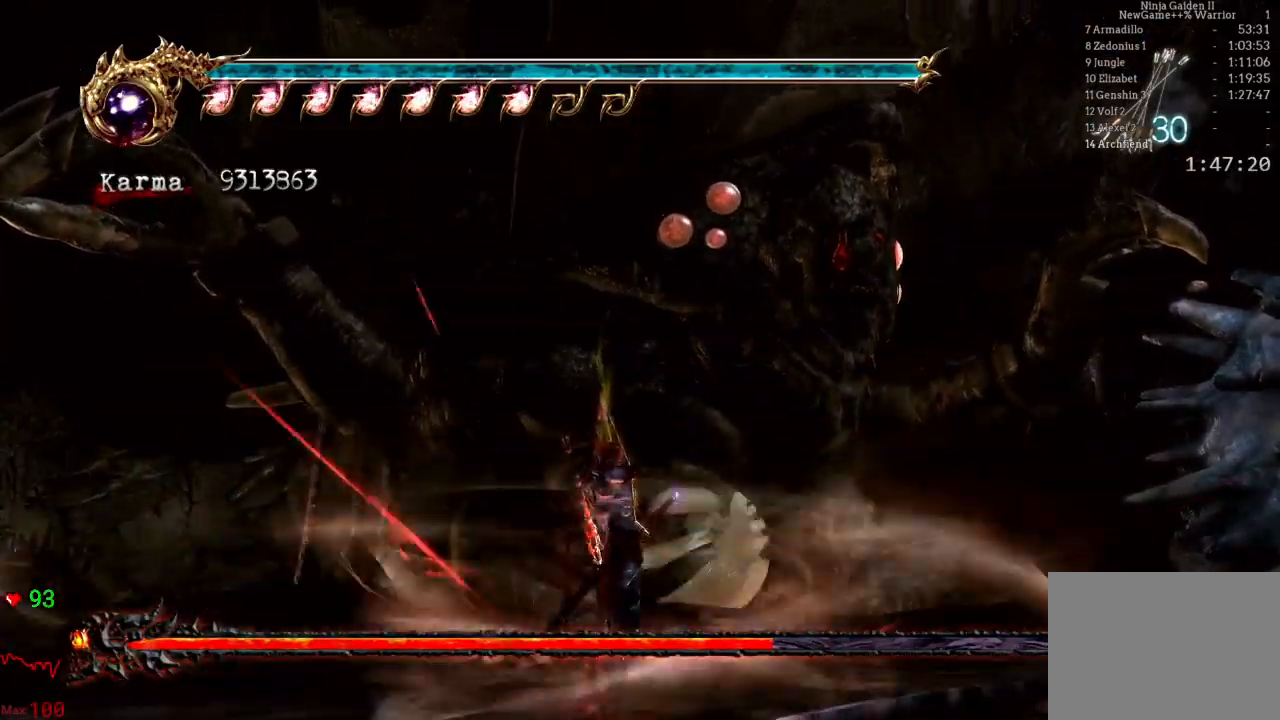
{"buttons": ["B"], "left_stick": "center", "right_stick": "center", "events": []}
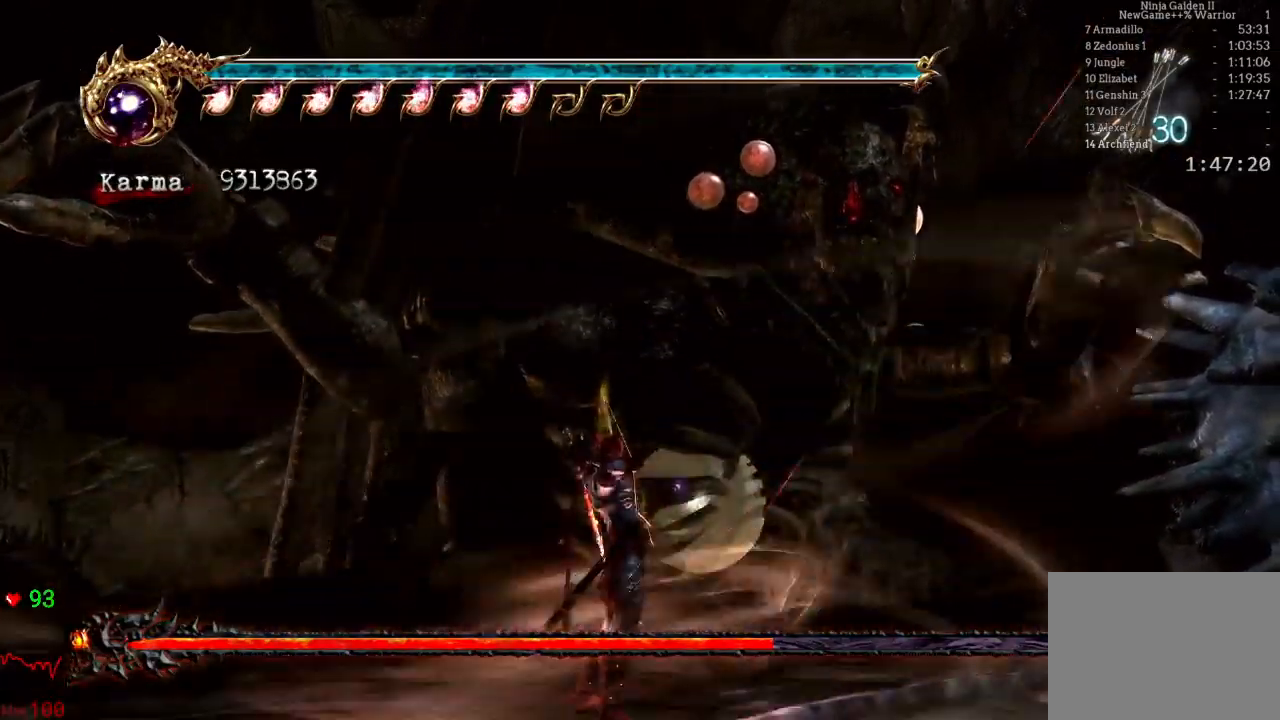
{"buttons": ["B"], "left_stick": "center", "right_stick": "center", "events": []}
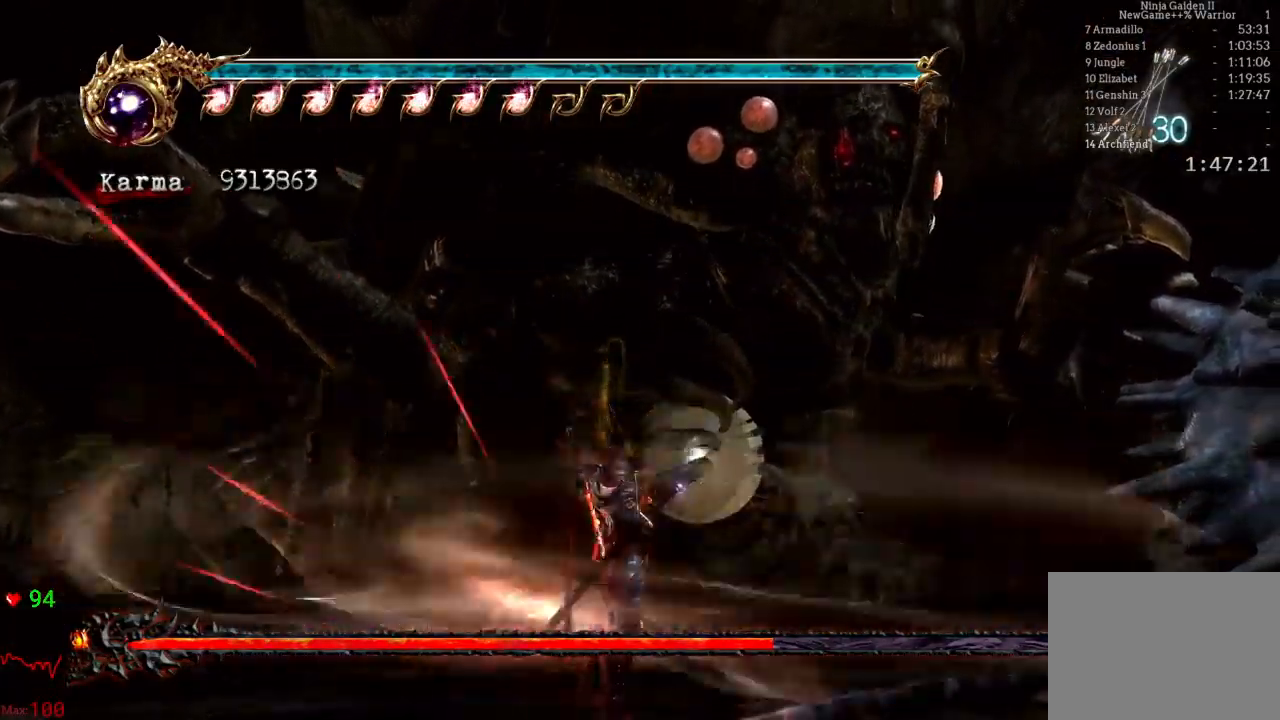
{"buttons": ["B"], "left_stick": "center", "right_stick": "center", "events": []}
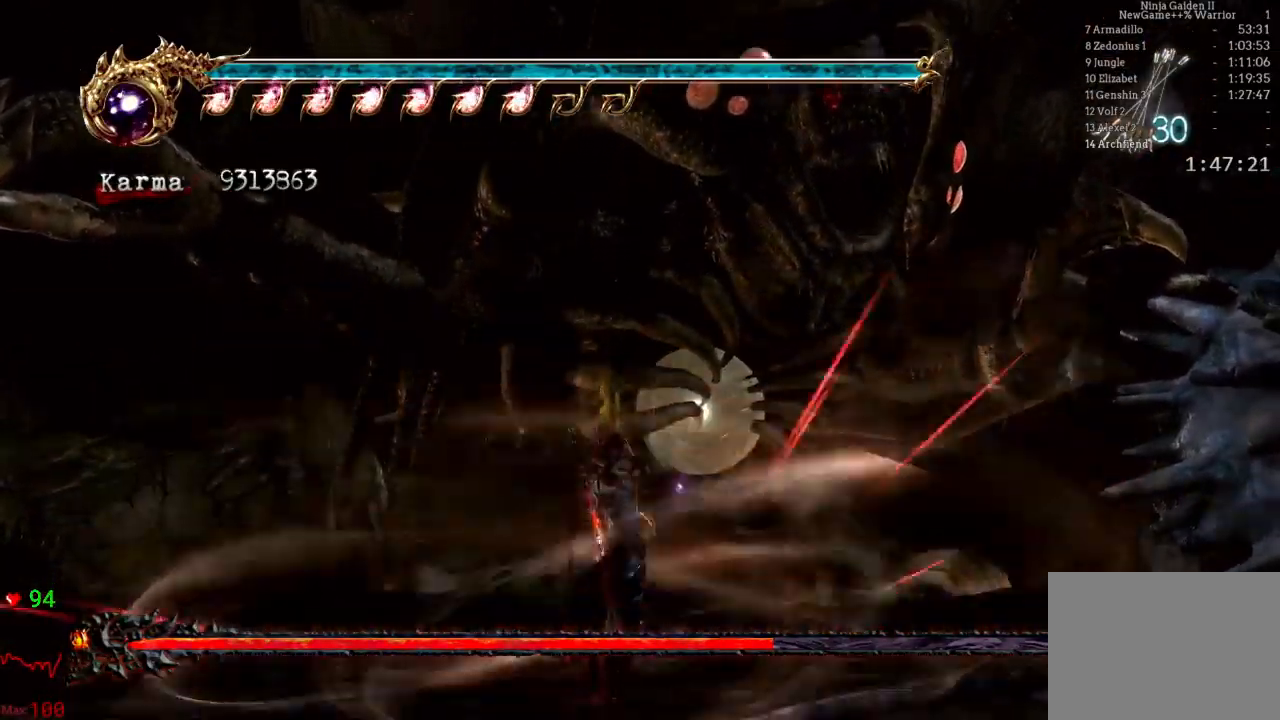
{"buttons": ["B"], "left_stick": "center", "right_stick": "center", "events": []}
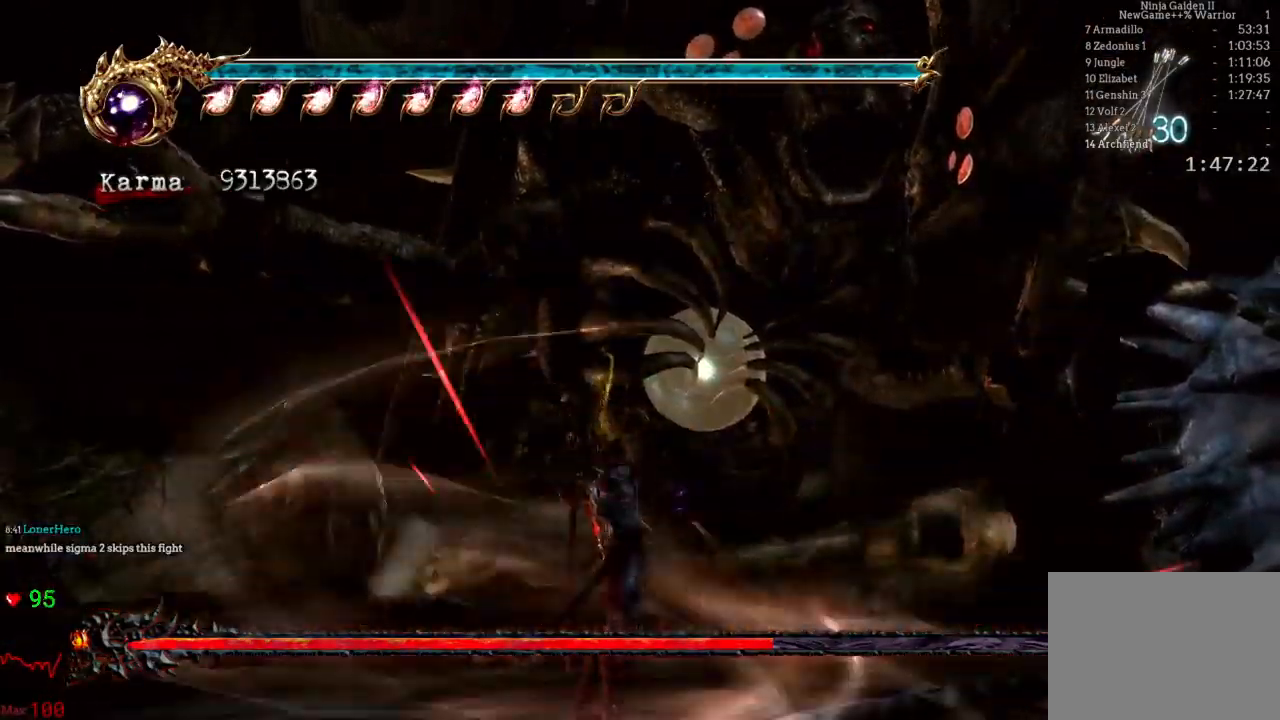
{"buttons": ["B"], "left_stick": "center", "right_stick": "center", "events": []}
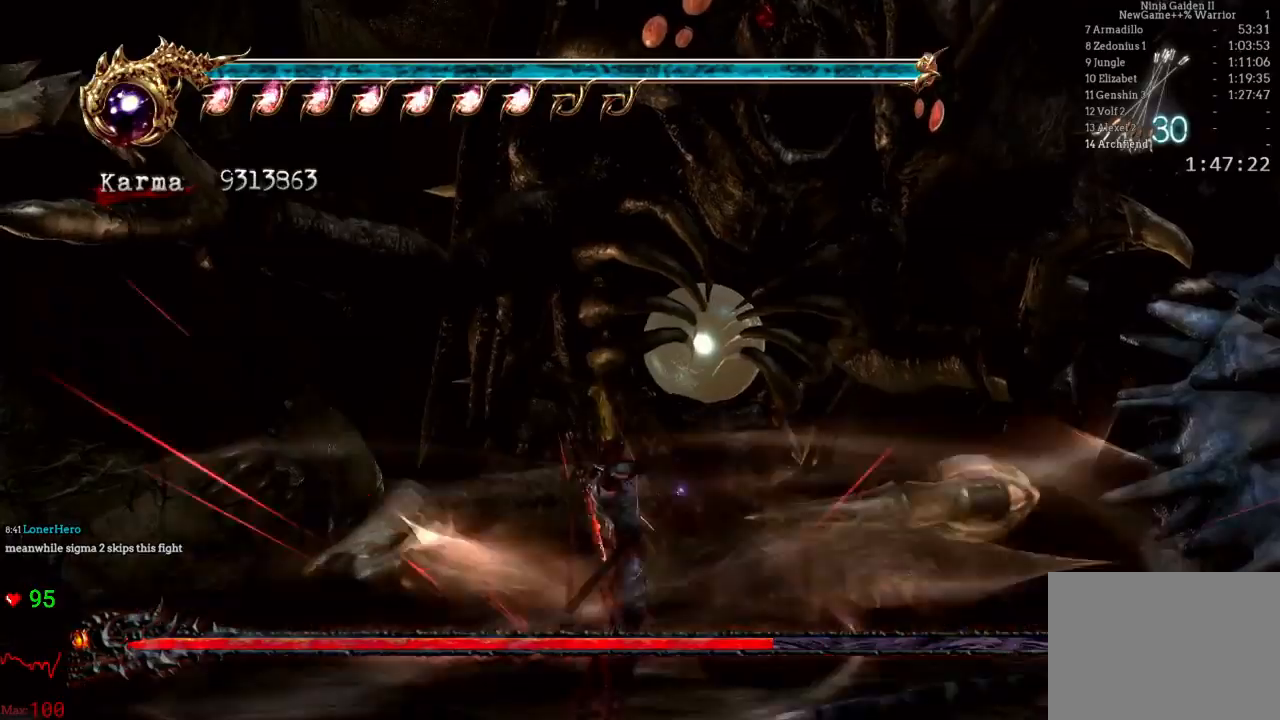
{"buttons": ["B"], "left_stick": "center", "right_stick": "center", "events": []}
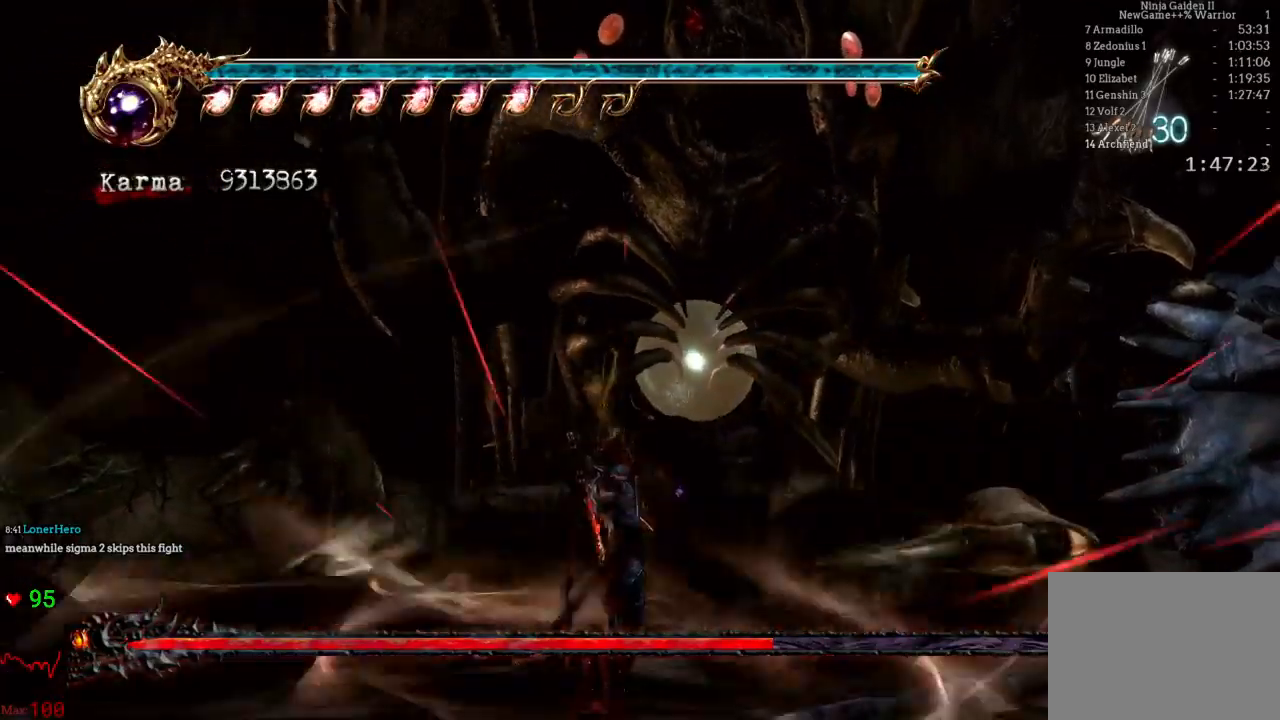
{"buttons": ["B"], "left_stick": "center", "right_stick": "center", "events": []}
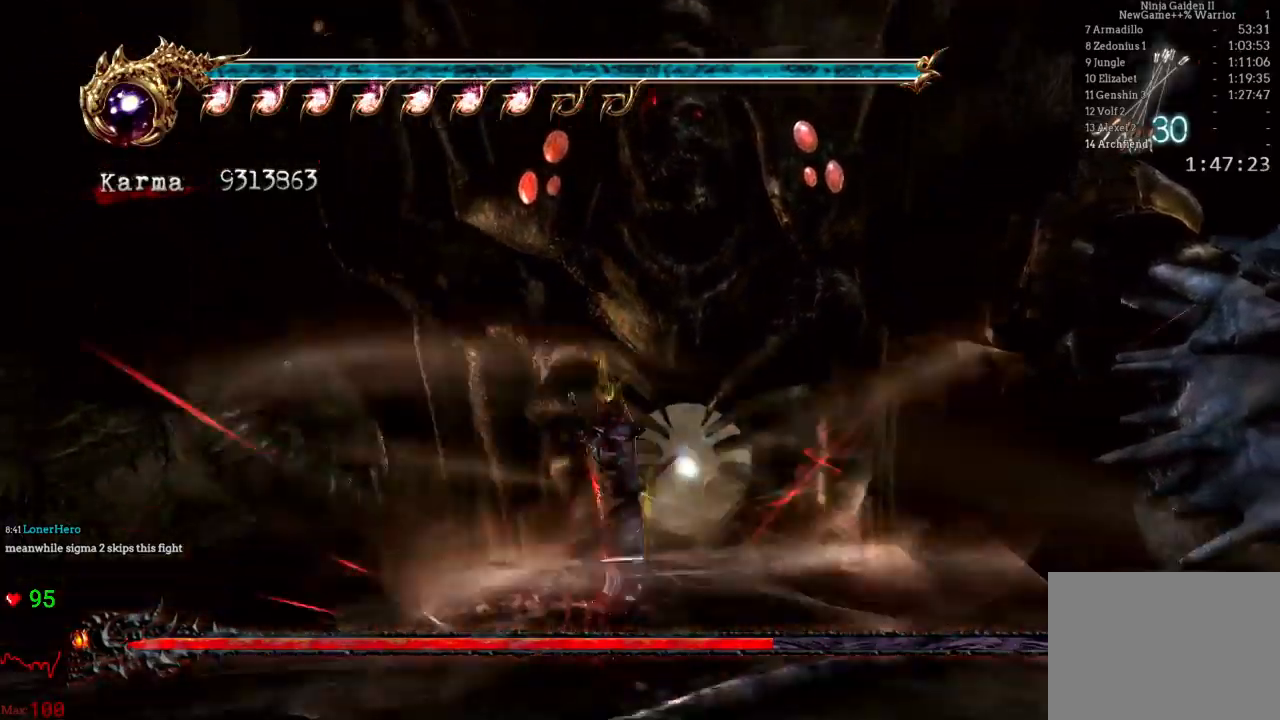
{"buttons": ["B"], "left_stick": "center", "right_stick": "center", "events": []}
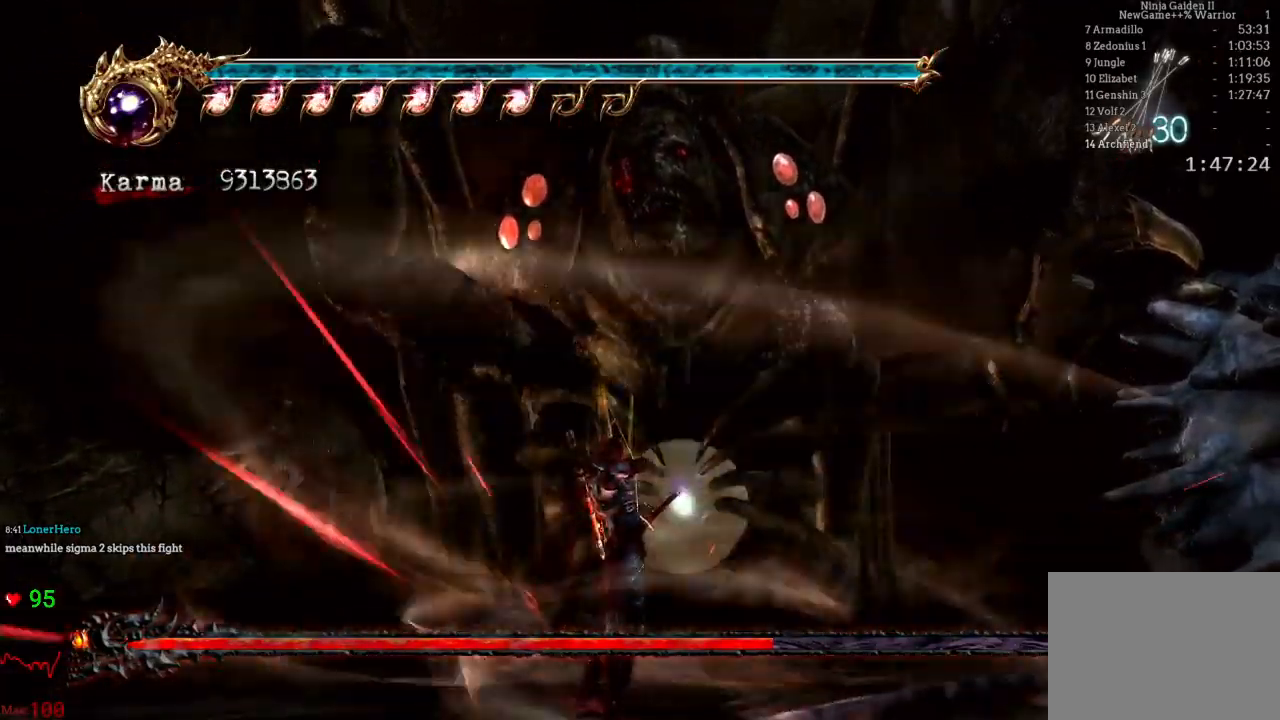
{"buttons": ["B"], "left_stick": "center", "right_stick": "center", "events": []}
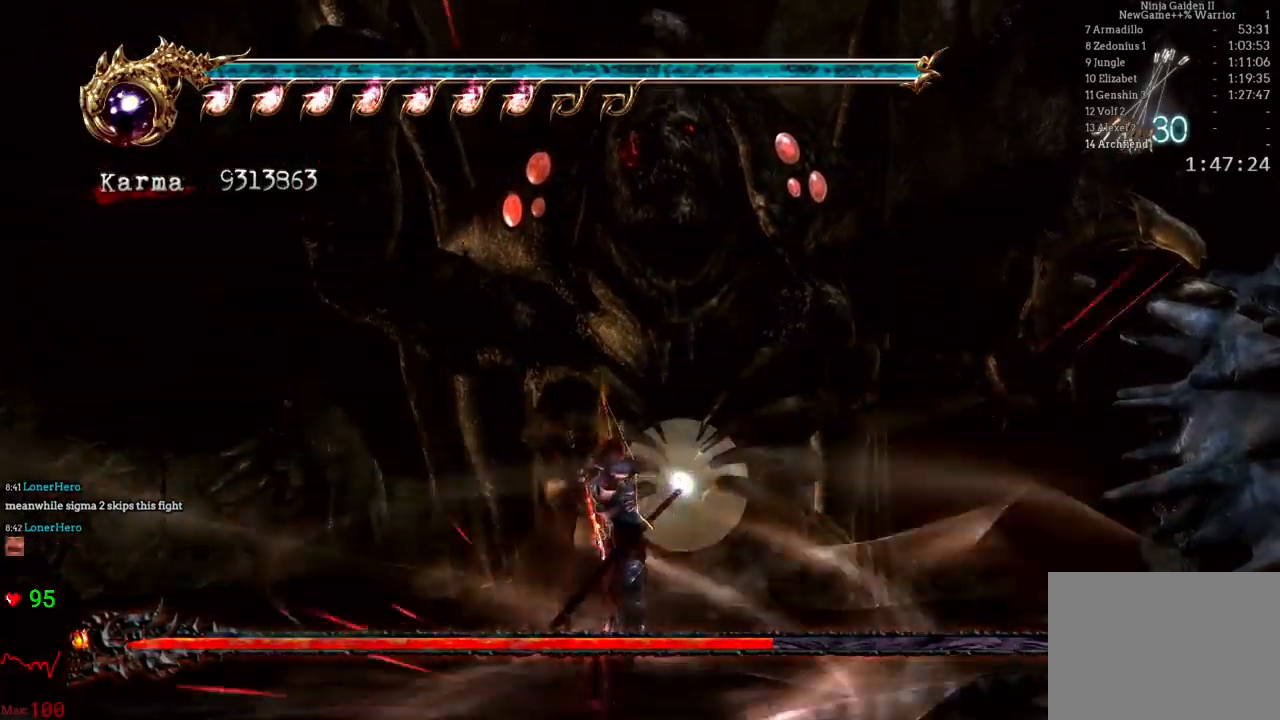
{"buttons": ["B"], "left_stick": "center", "right_stick": "center", "events": []}
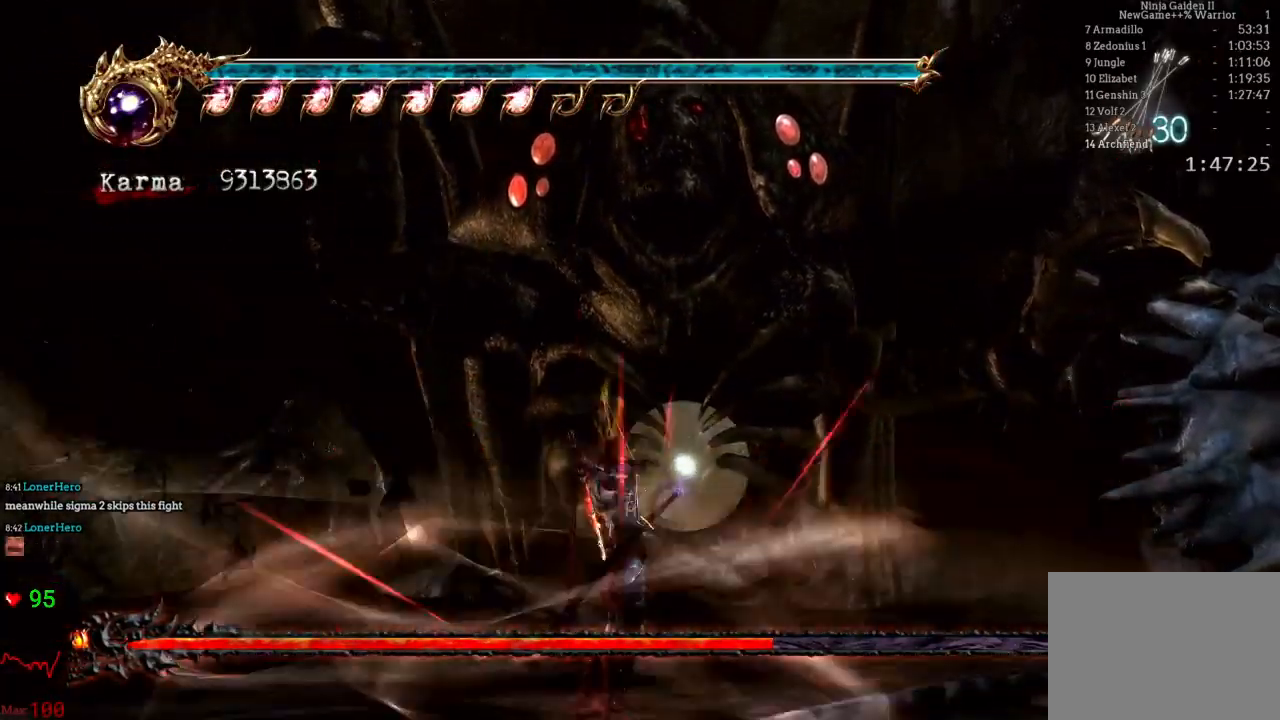
{"buttons": ["B"], "left_stick": "center", "right_stick": "center", "events": []}
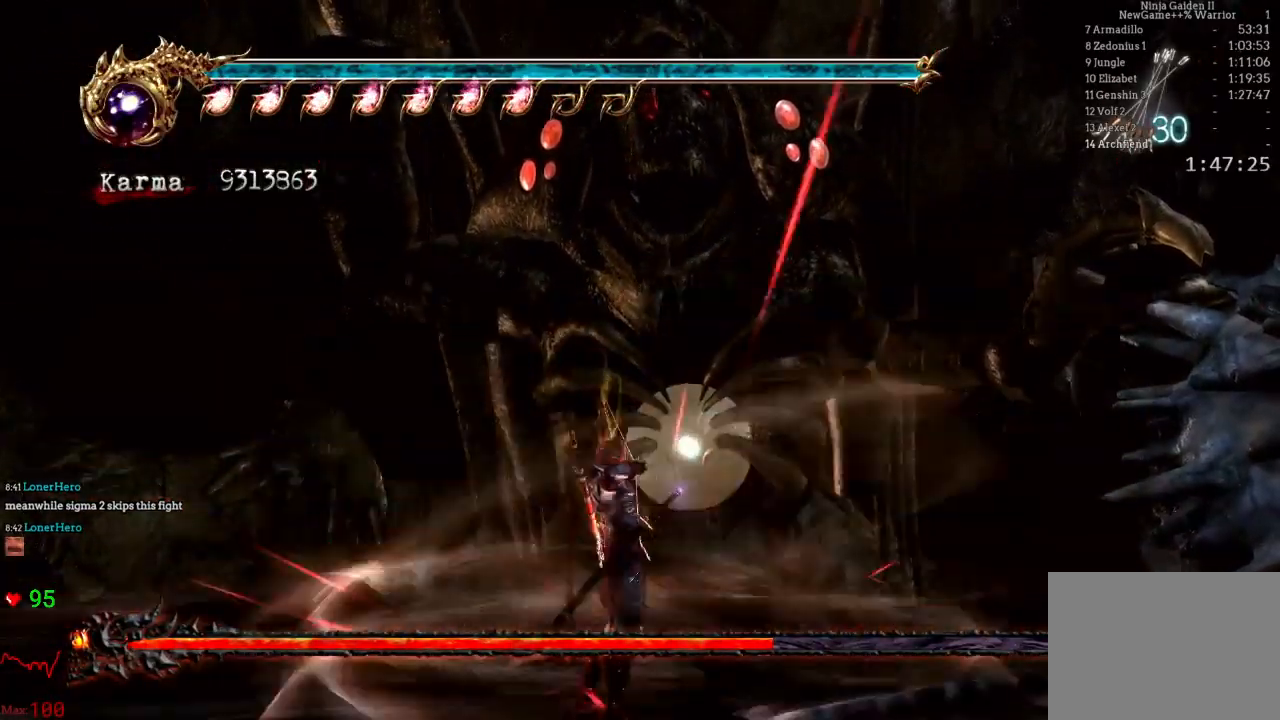
{"buttons": ["B"], "left_stick": "center", "right_stick": "center", "events": []}
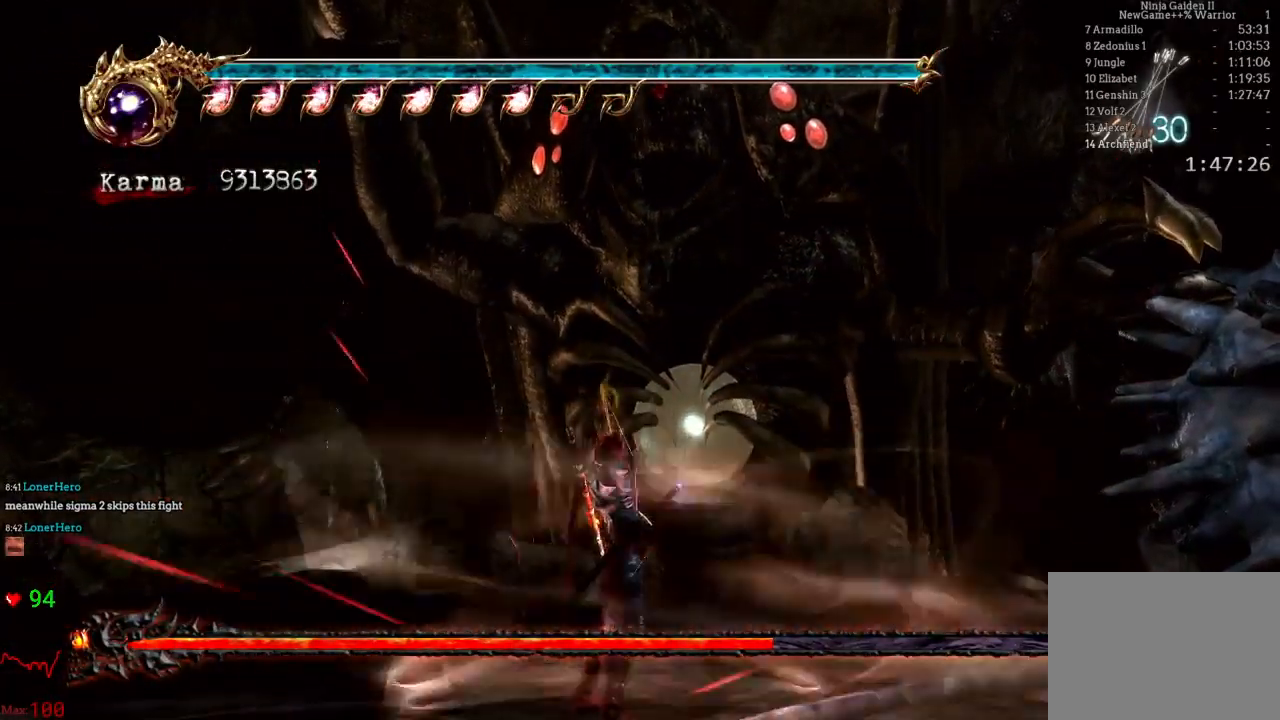
{"buttons": ["B"], "left_stick": "center", "right_stick": "center", "events": []}
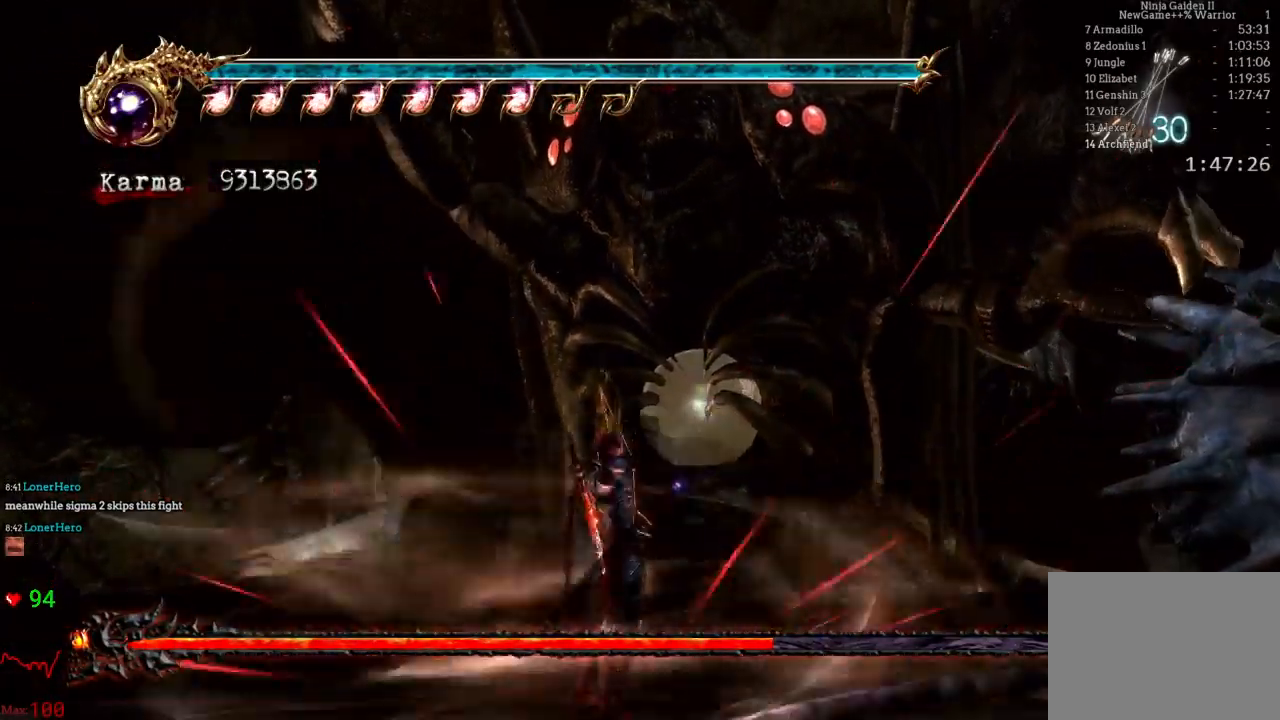
{"buttons": ["B"], "left_stick": "center", "right_stick": "center", "events": []}
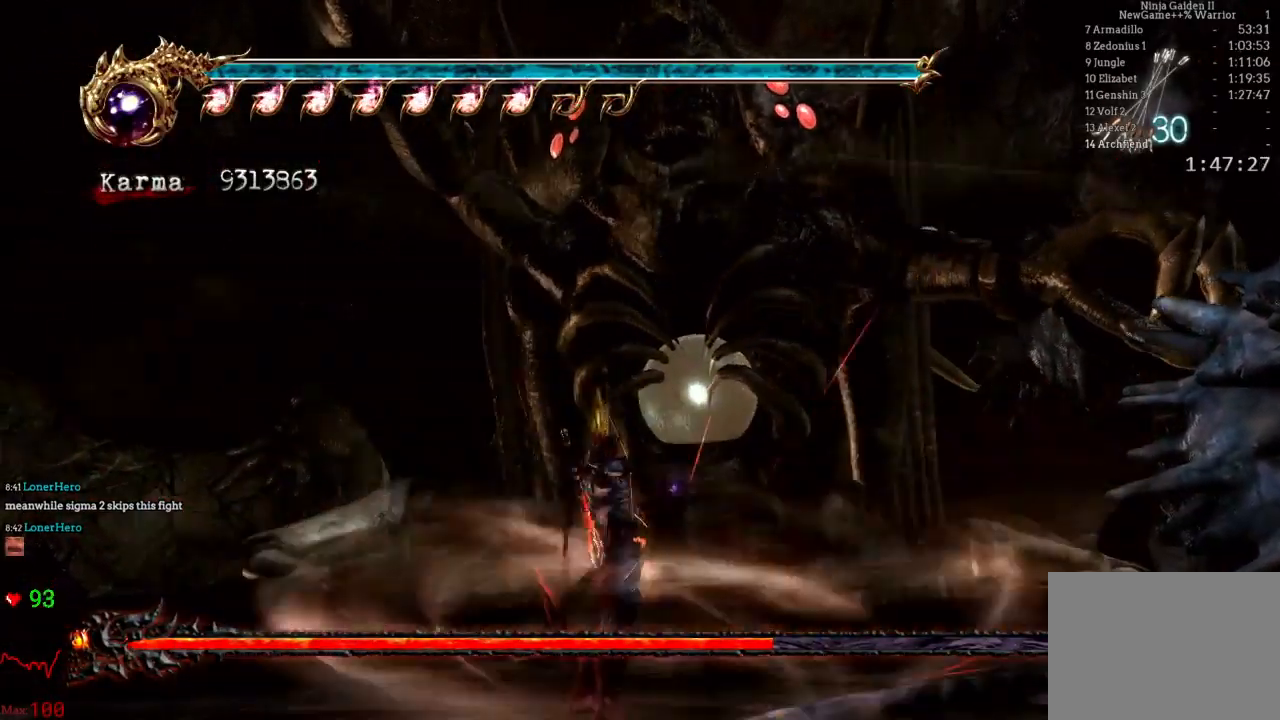
{"buttons": ["B"], "left_stick": "center", "right_stick": "center", "events": []}
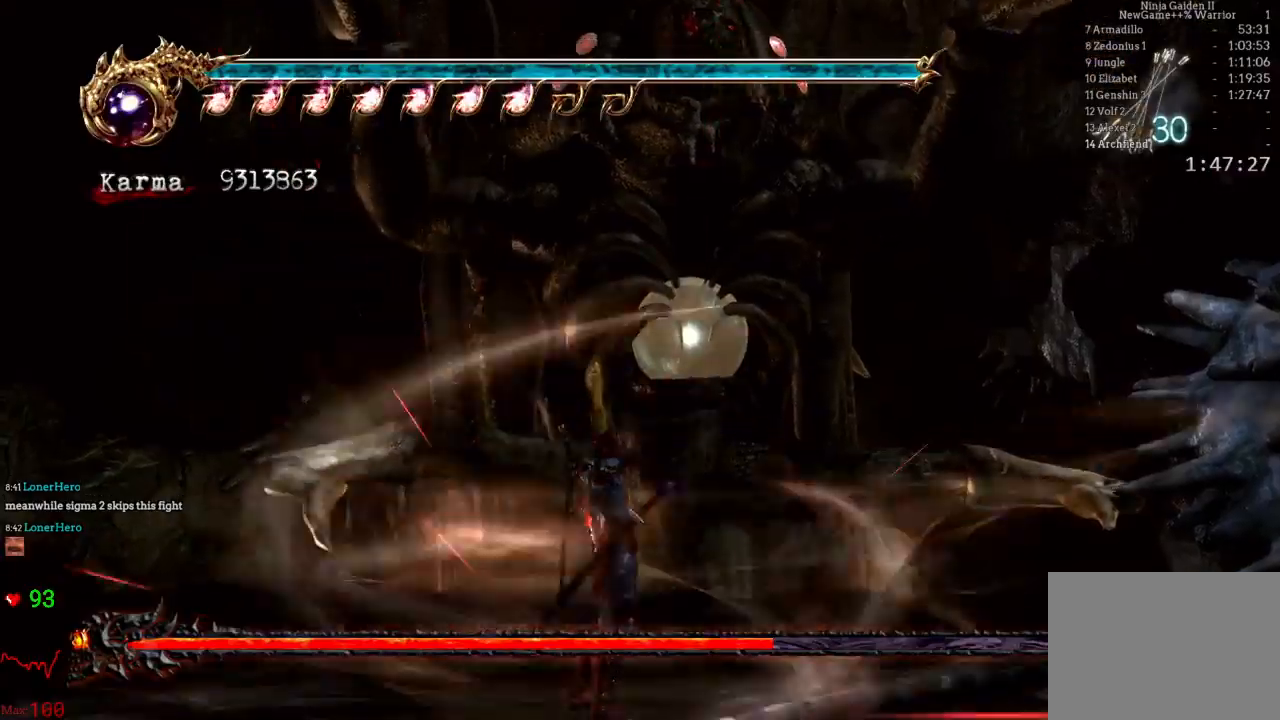
{"buttons": ["B"], "left_stick": "center", "right_stick": "center", "events": []}
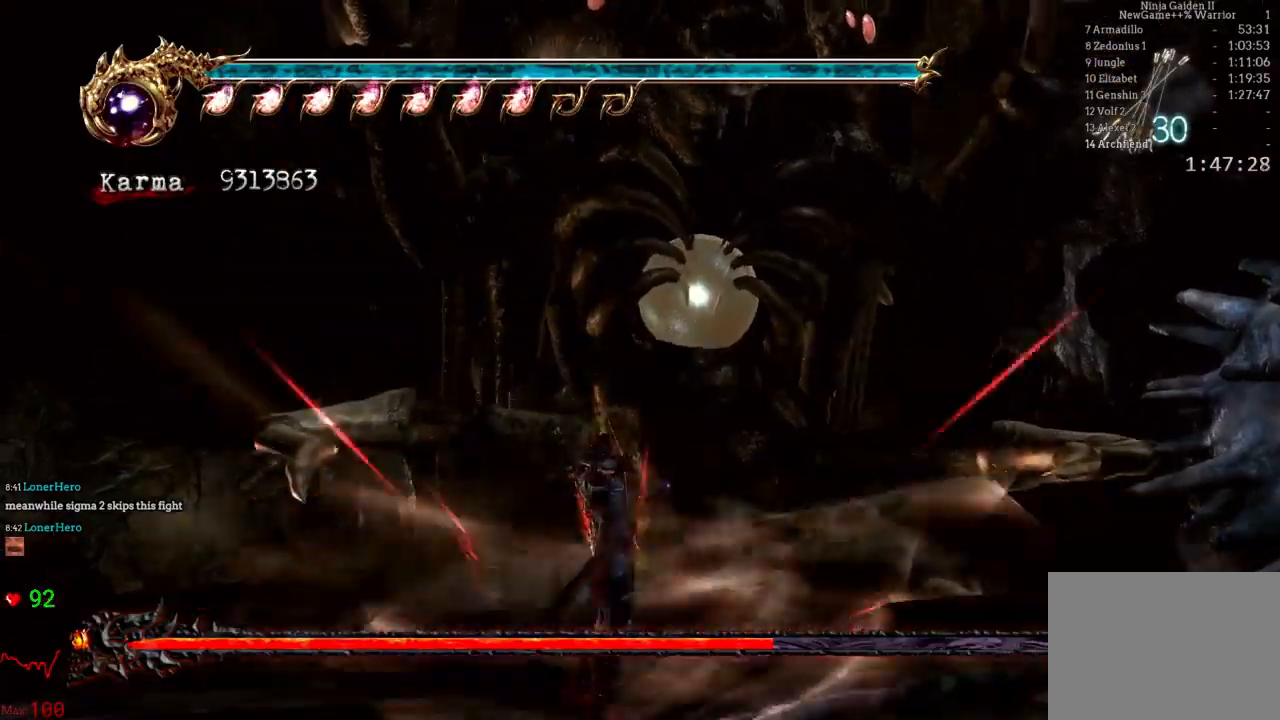
{"buttons": ["B"], "left_stick": "center", "right_stick": "center", "events": []}
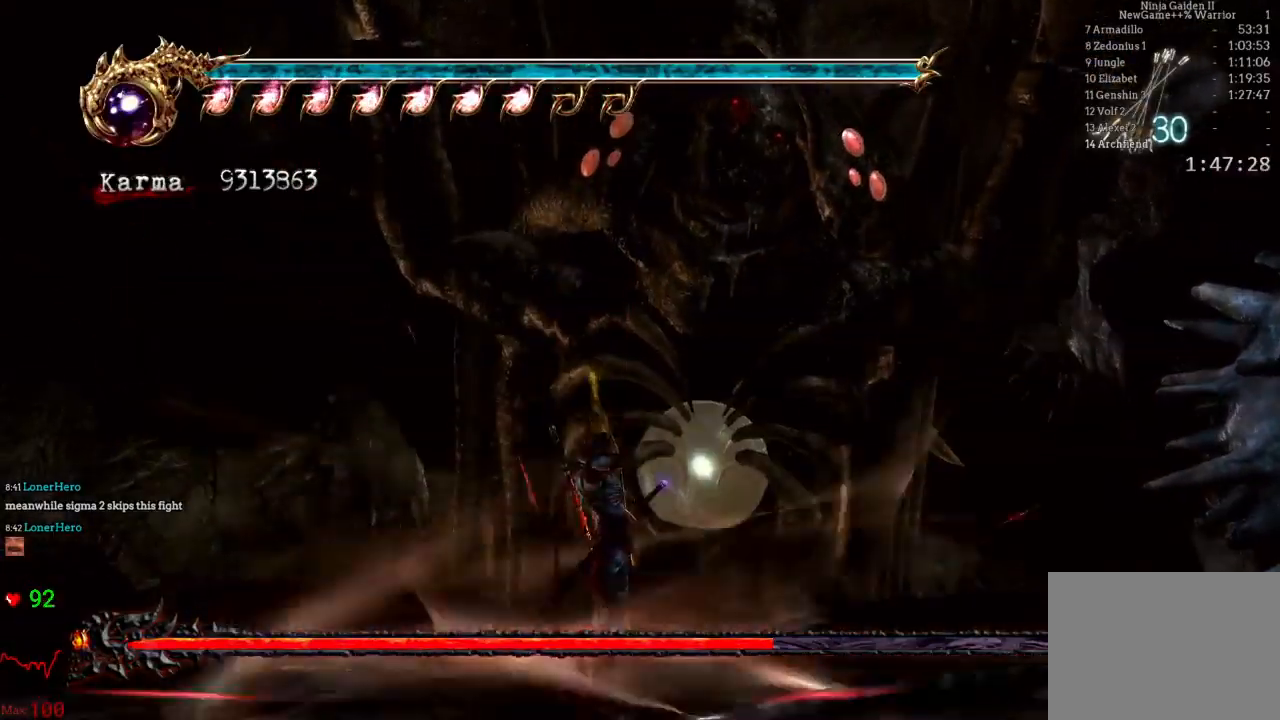
{"buttons": ["B"], "left_stick": "center", "right_stick": "center", "events": []}
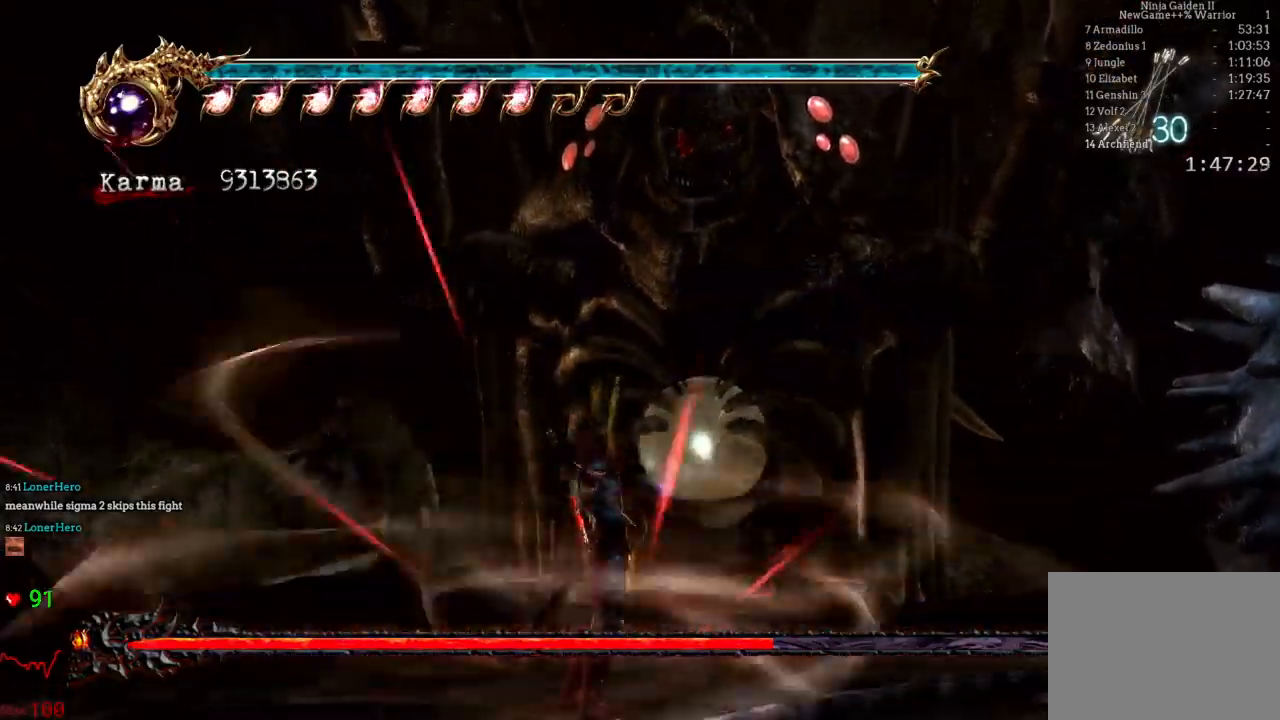
{"buttons": ["B"], "left_stick": "center", "right_stick": "center", "events": []}
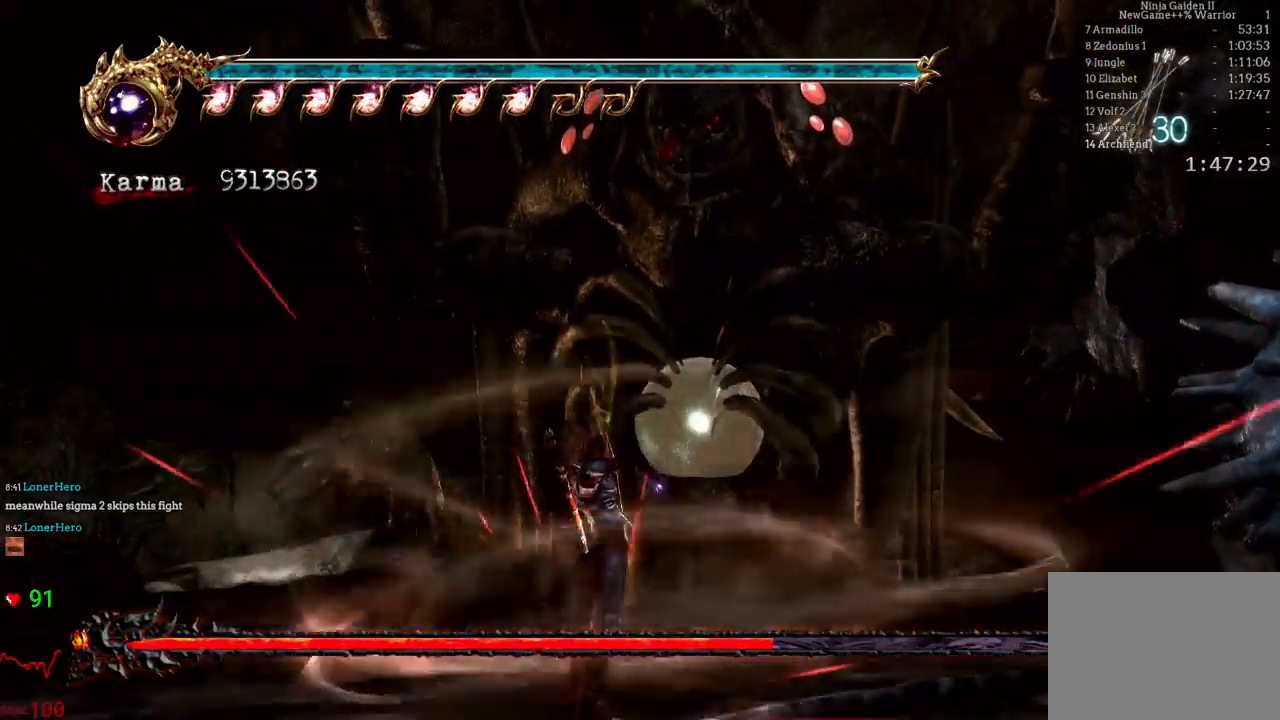
{"buttons": [], "left_stick": "center", "right_stick": "center", "events": [[150, "B", "up"]]}
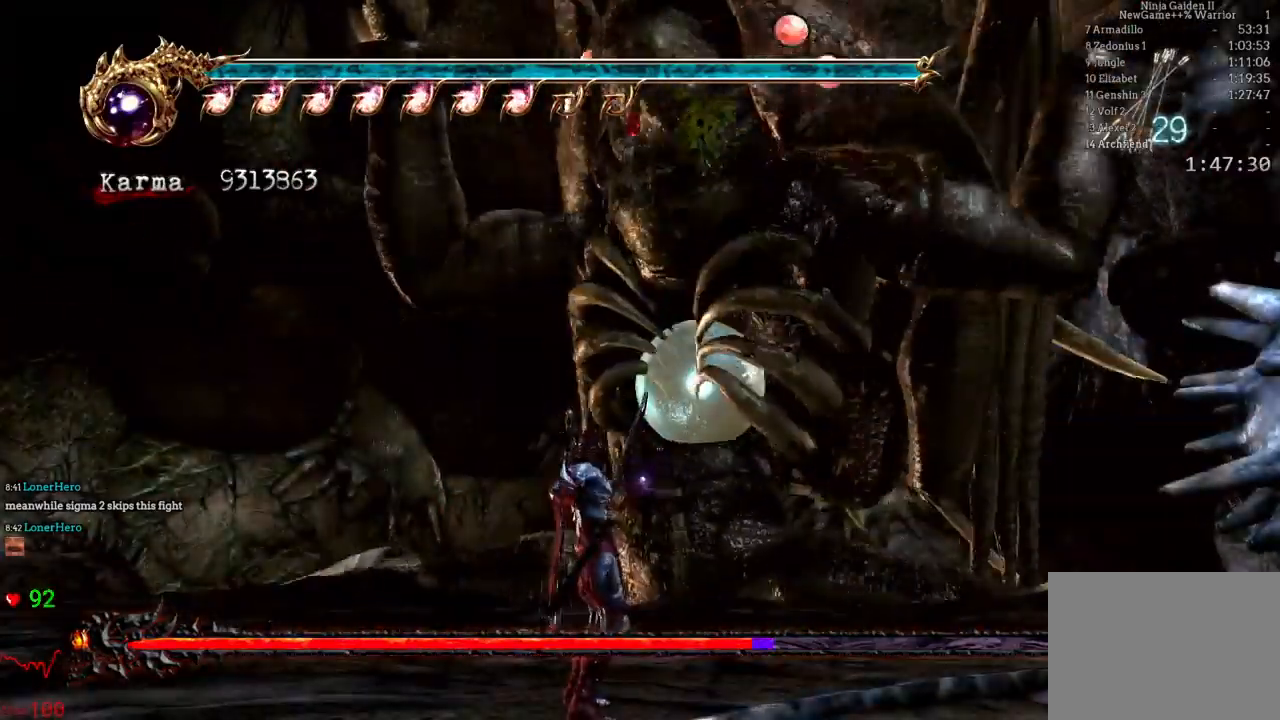
{"buttons": [], "left_stick": "center", "right_stick": "center", "events": [[183, "B", "down"], [217, "Y", "down"], [267, "A", "down"], [300, "A", "up"], [367, "Y", "up"], [400, "B", "up"]]}